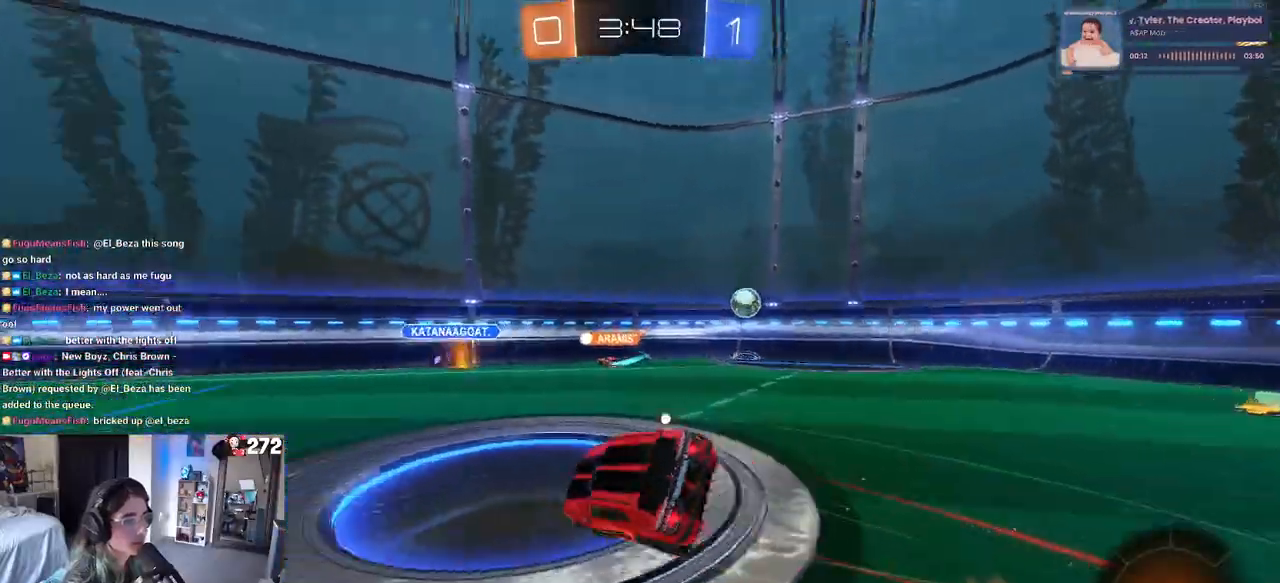
Gameplay with a controller (PlayStation layout); each line is a JSON object with the inputs held at the frame after it. "events" lists button and stick changes between this image and that frame as [ms after this image, input, new state], when the widget could be followed in between. Not read: R2.
{"buttons": ["SQUARE"], "left_stick": "left", "right_stick": "center", "events": [[100, "TRIANGLE", "up"], [150, "R1", "up"], [333, "left_stick", "left"], [417, "SQUARE", "down"]]}
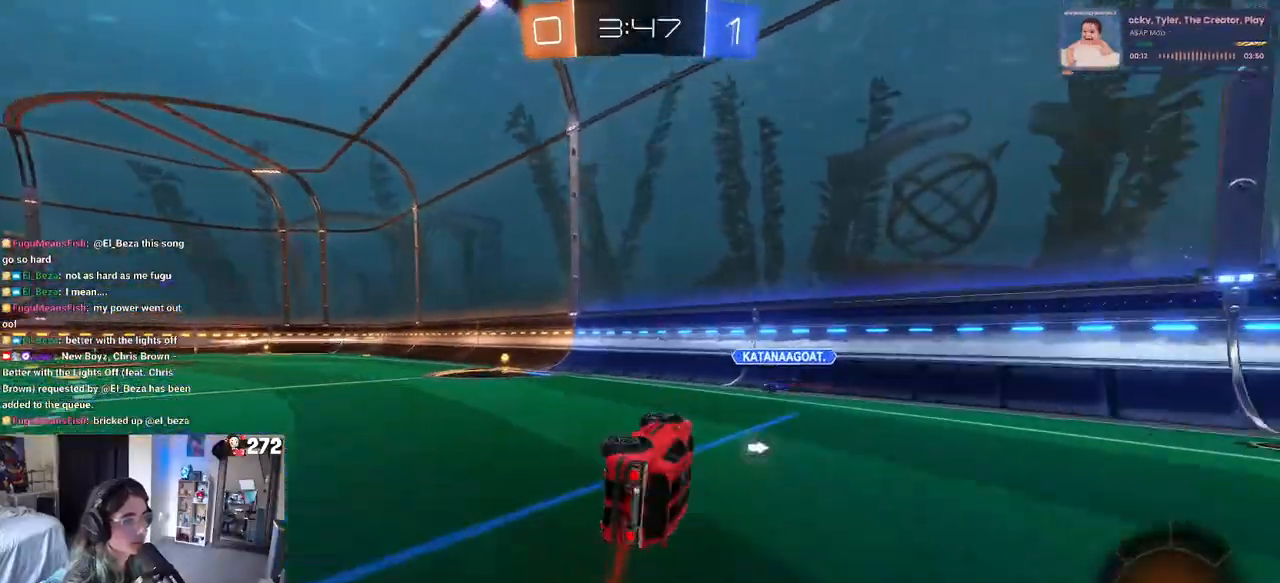
{"buttons": [], "left_stick": "center", "right_stick": "center", "events": [[133, "SQUARE", "up"], [167, "left_stick", "center"], [300, "left_stick", "left"], [500, "left_stick", "center"]]}
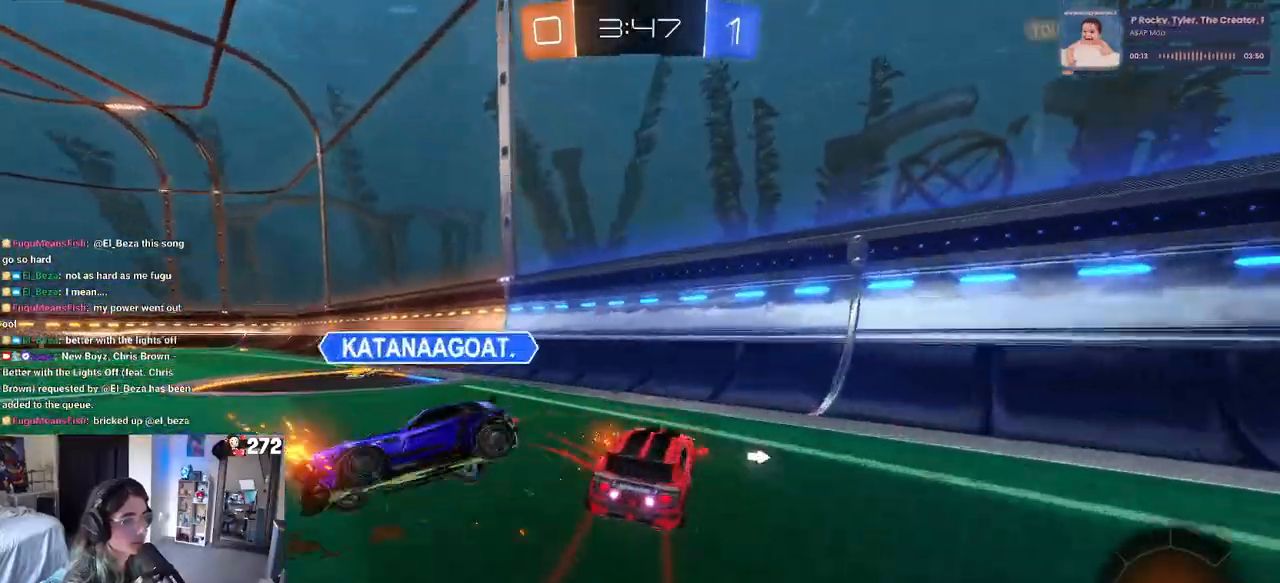
{"buttons": ["SQUARE"], "left_stick": "left", "right_stick": "center", "events": [[67, "R1", "down"], [150, "left_stick", "left"], [183, "R1", "up"], [450, "SQUARE", "down"]]}
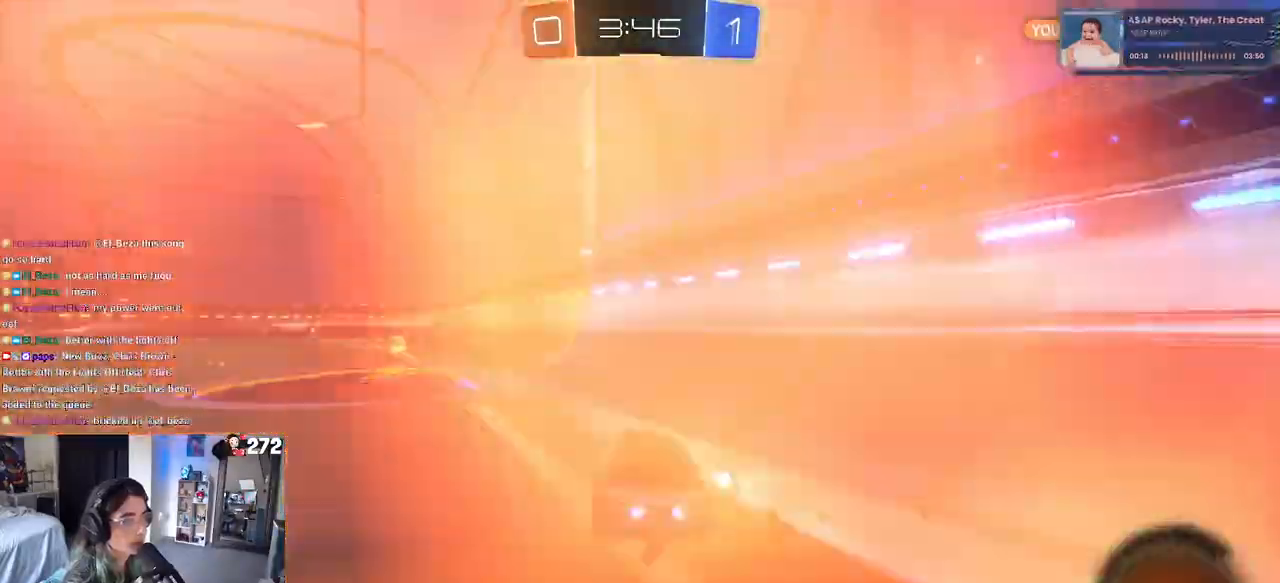
{"buttons": [], "left_stick": "right", "right_stick": "center", "events": [[133, "SQUARE", "up"], [267, "left_stick", "center"], [350, "TRIANGLE", "down"], [367, "left_stick", "right"], [467, "TRIANGLE", "up"]]}
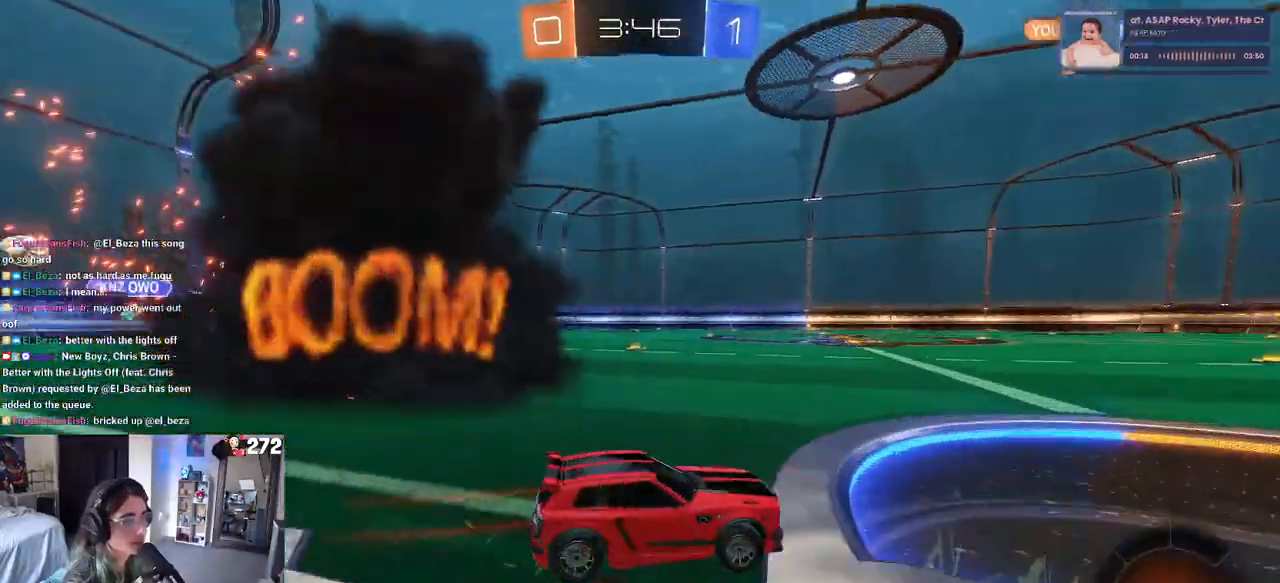
{"buttons": ["R1"], "left_stick": "left", "right_stick": "center", "events": [[33, "left_stick", "center"], [50, "R1", "down"], [267, "left_stick", "left"]]}
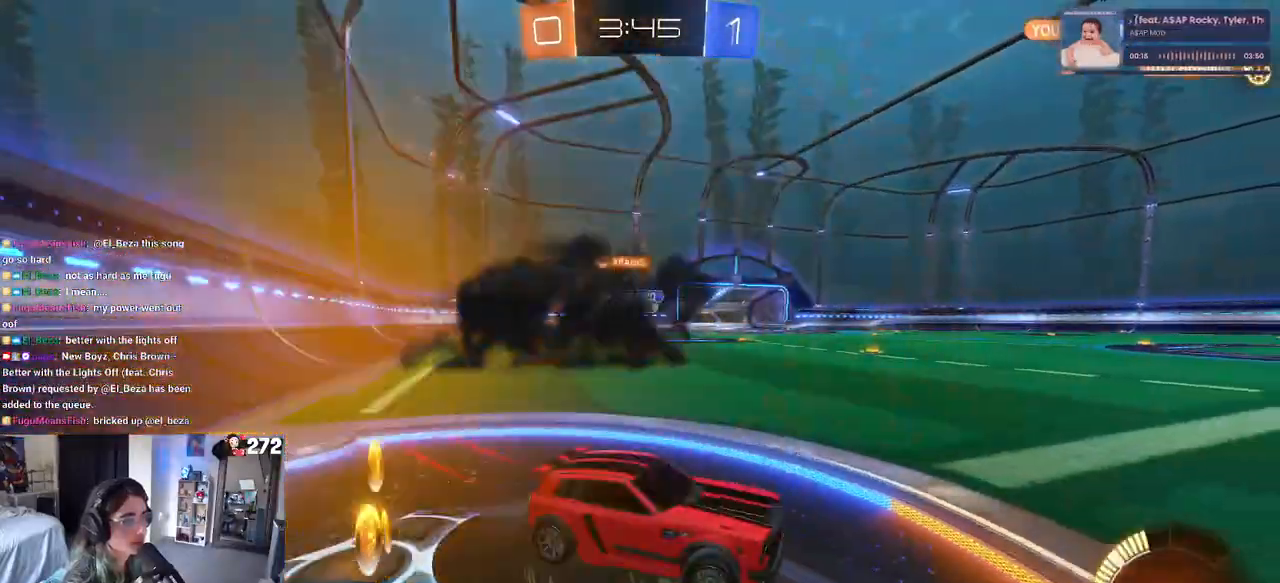
{"buttons": ["R1"], "left_stick": "center", "right_stick": "center", "events": [[417, "left_stick", "center"]]}
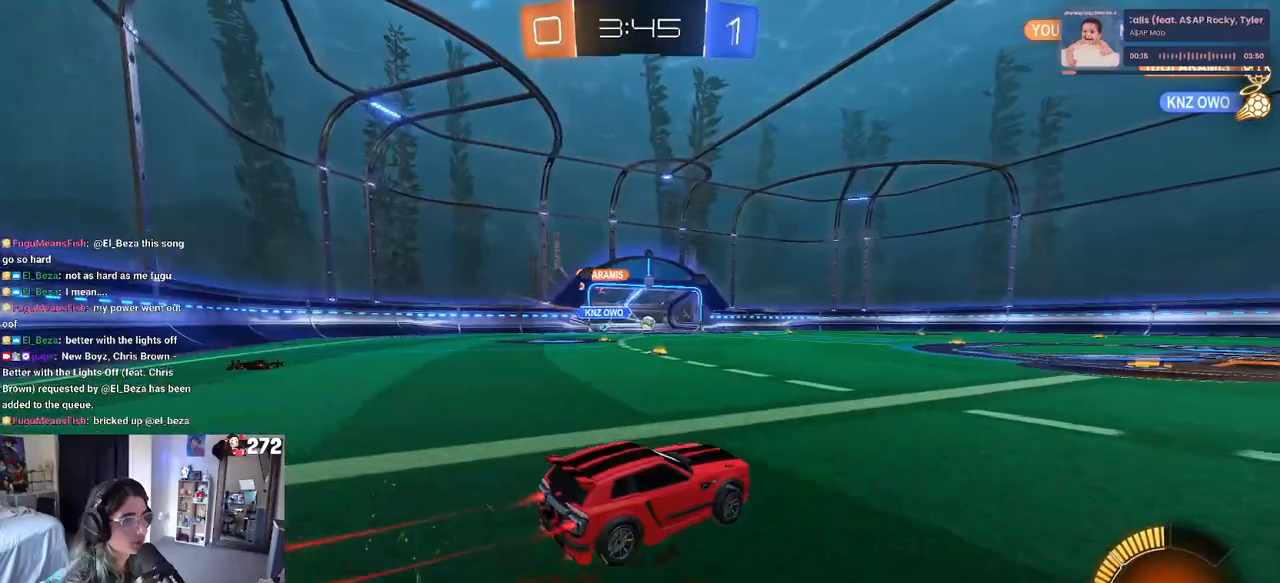
{"buttons": ["R1"], "left_stick": "center", "right_stick": "center", "events": [[333, "left_stick", "right"], [417, "left_stick", "center"]]}
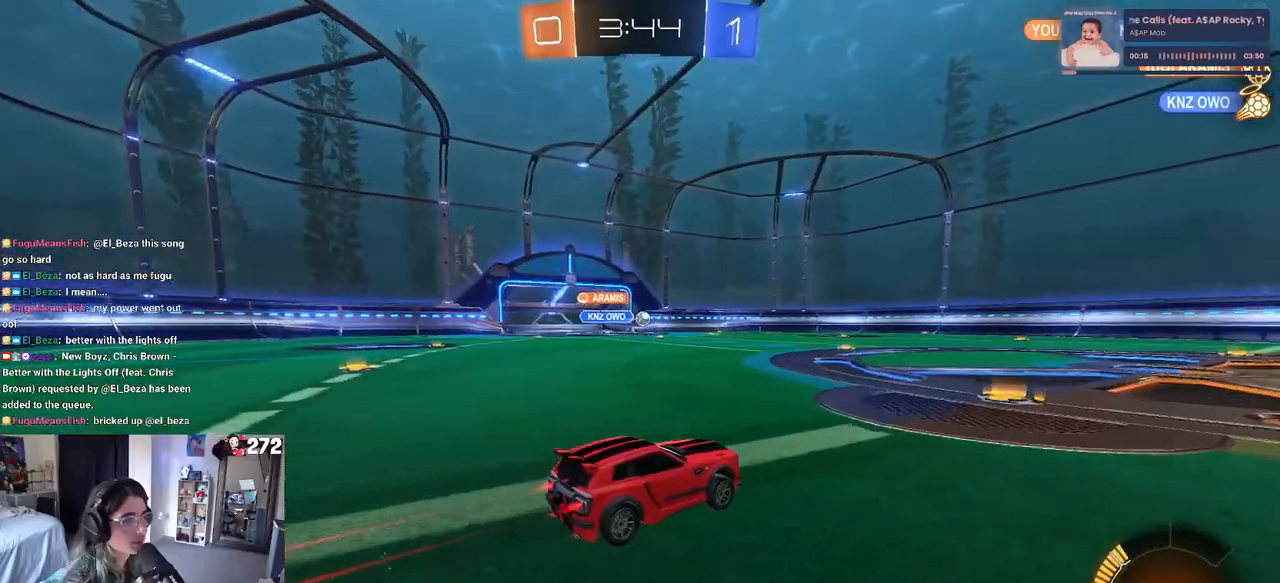
{"buttons": [], "left_stick": "center", "right_stick": "center", "events": [[50, "R1", "up"], [150, "left_stick", "right"], [317, "left_stick", "center"]]}
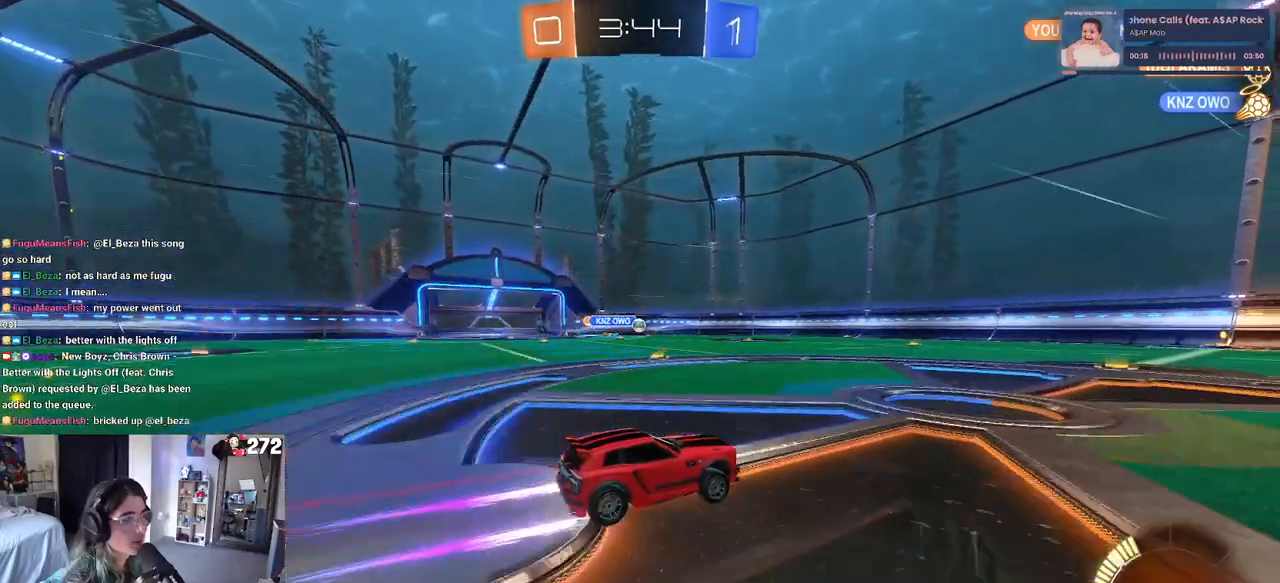
{"buttons": [], "left_stick": "center", "right_stick": "center", "events": []}
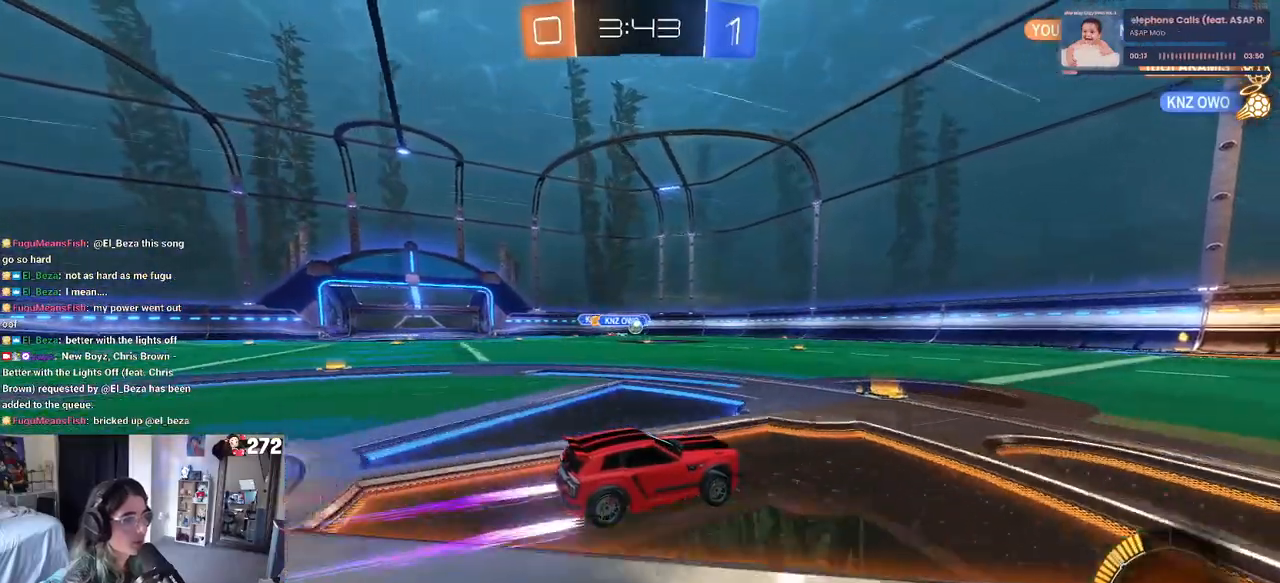
{"buttons": [], "left_stick": "center", "right_stick": "center", "events": []}
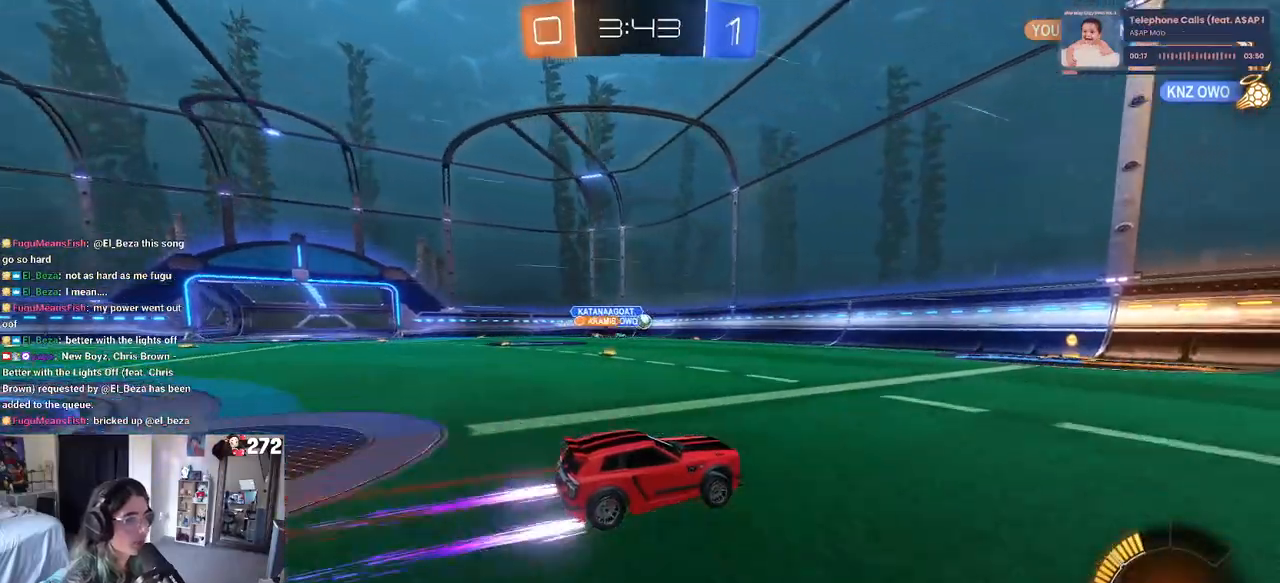
{"buttons": [], "left_stick": "down-right", "right_stick": "center", "events": [[383, "left_stick", "down-right"]]}
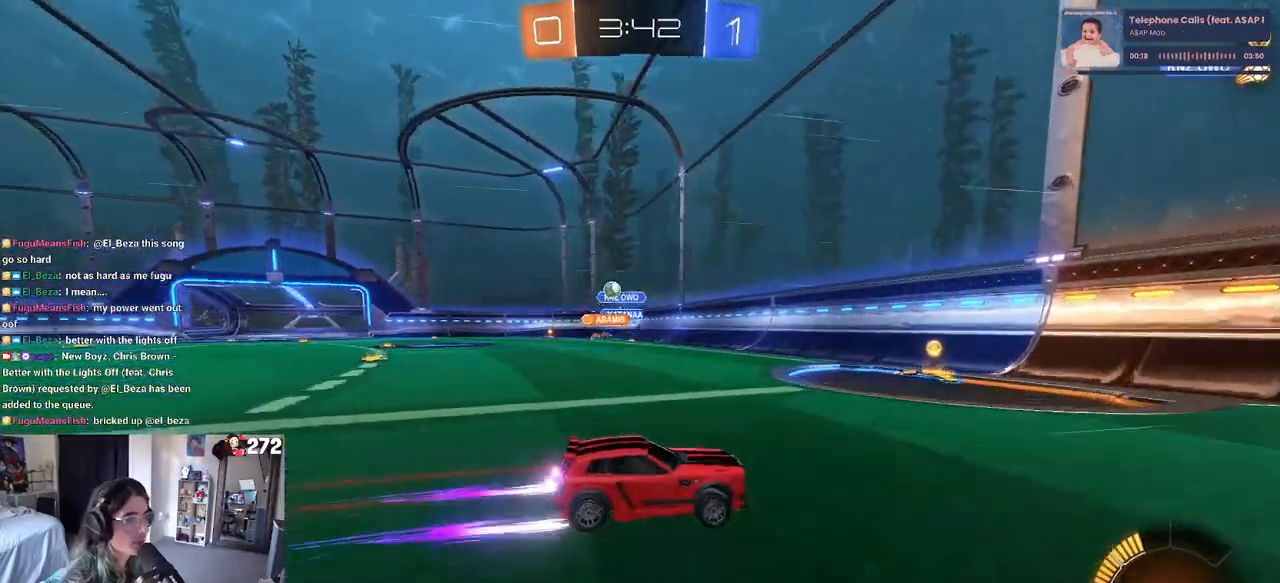
{"buttons": [], "left_stick": "right", "right_stick": "center", "events": [[50, "SQUARE", "down"], [83, "left_stick", "right"], [217, "SQUARE", "up"]]}
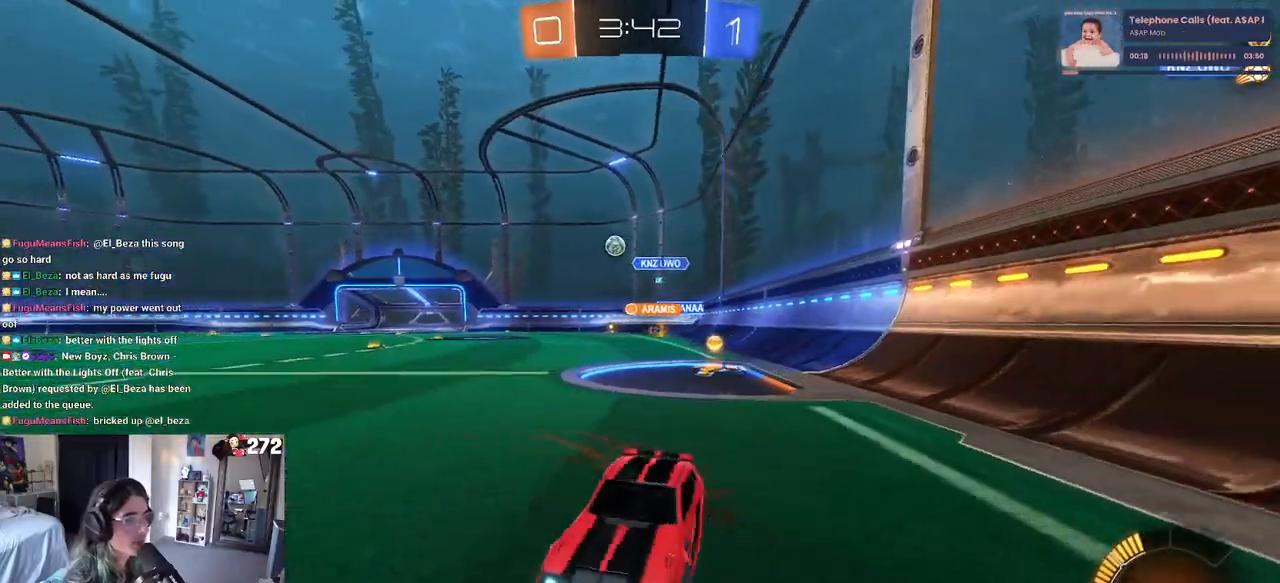
{"buttons": ["R1"], "left_stick": "right", "right_stick": "center", "events": [[233, "R1", "down"]]}
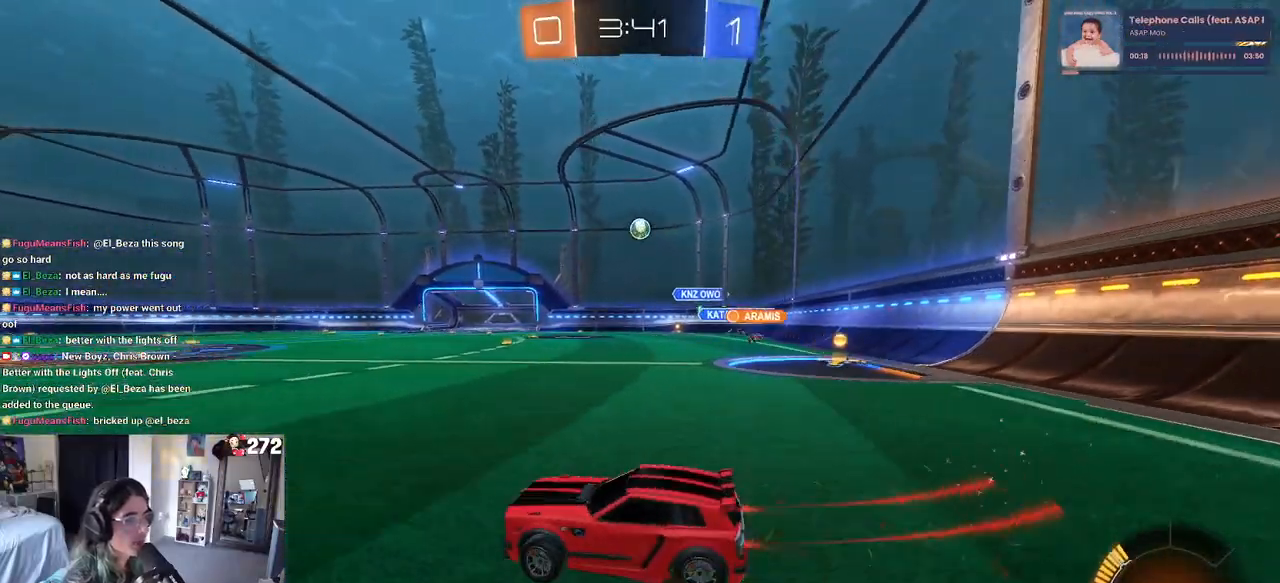
{"buttons": ["R1"], "left_stick": "center", "right_stick": "center", "events": [[417, "left_stick", "center"]]}
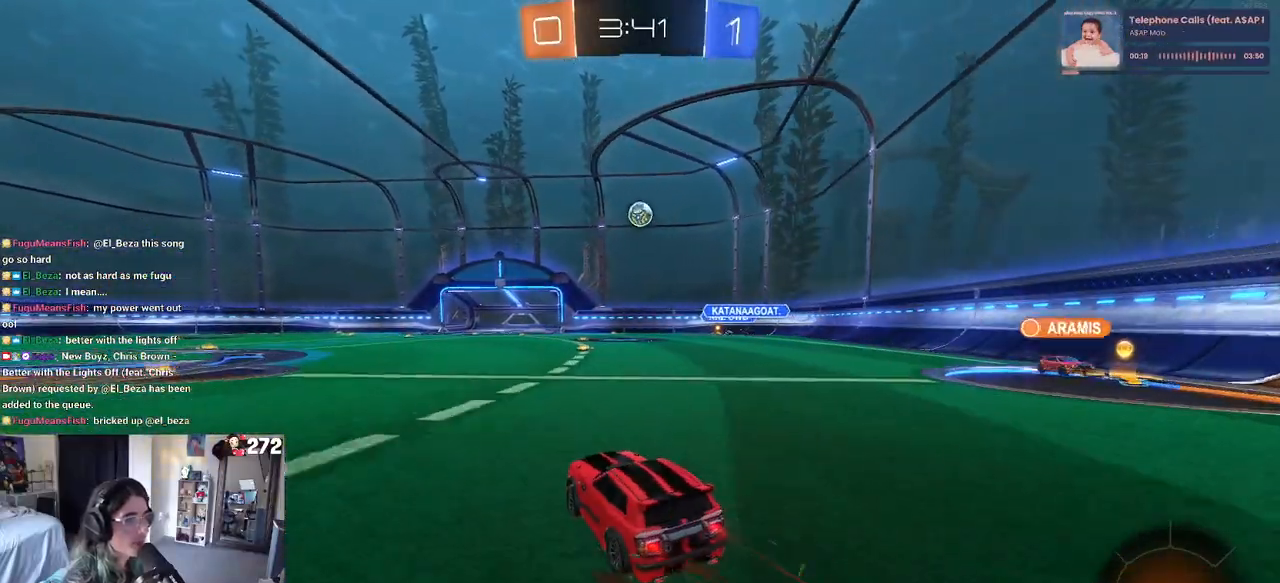
{"buttons": ["R1"], "left_stick": "center", "right_stick": "center", "events": []}
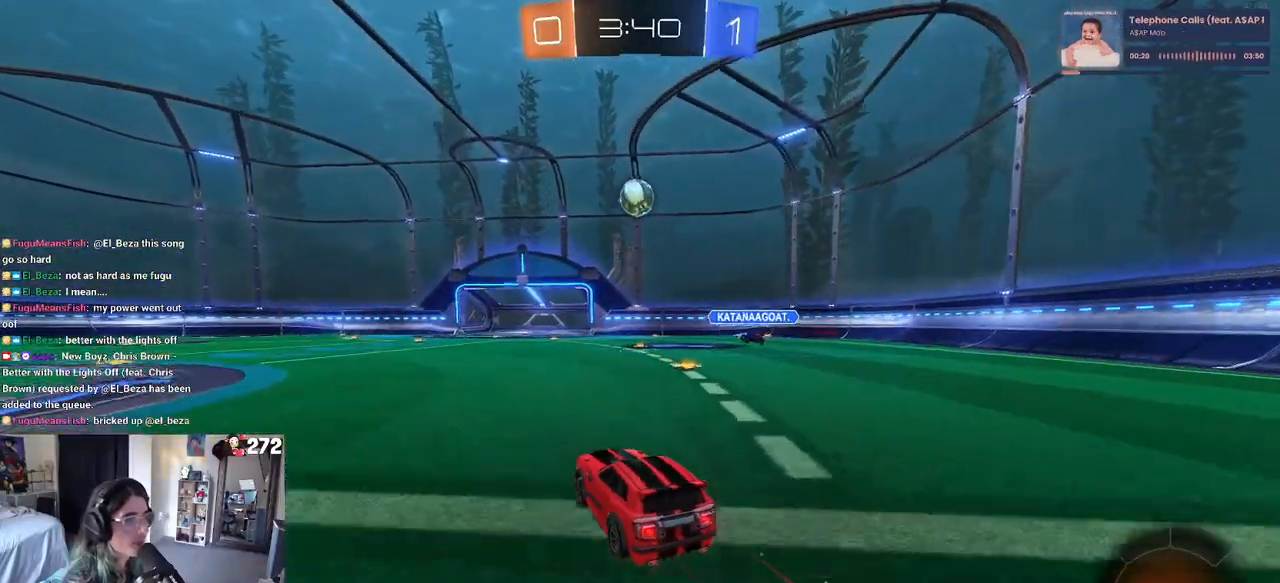
{"buttons": ["CROSS", "R1"], "left_stick": "down-right", "right_stick": "center", "events": [[133, "R1", "up"], [317, "R1", "down"], [333, "CROSS", "down"], [367, "left_stick", "down-left"], [467, "left_stick", "down-right"]]}
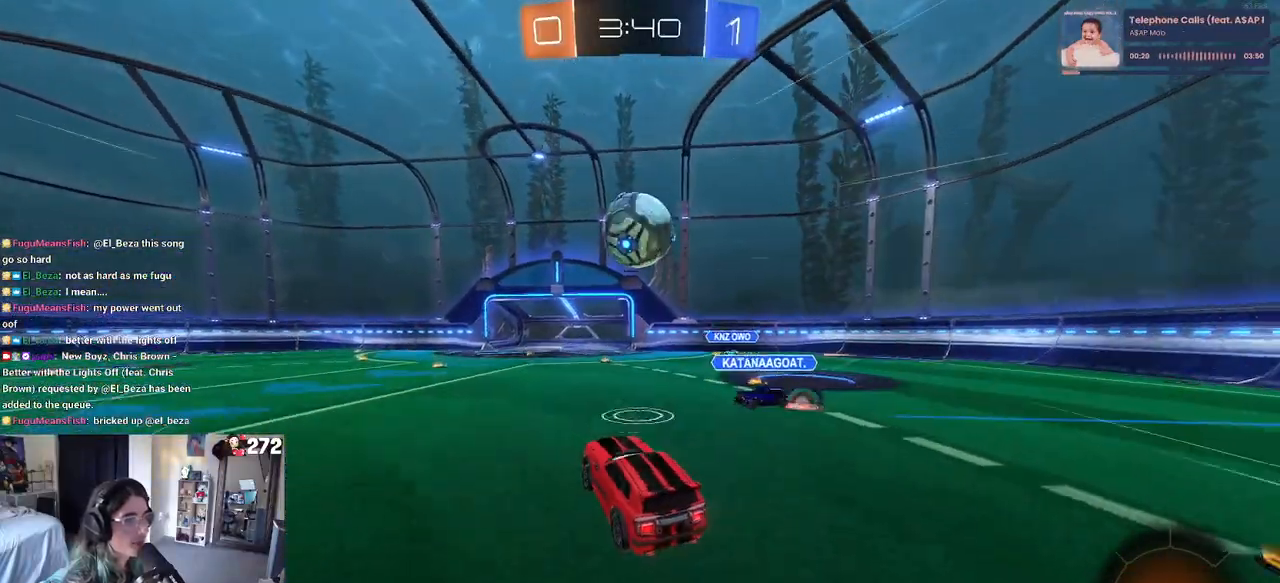
{"buttons": [], "left_stick": "center", "right_stick": "center", "events": [[17, "CROSS", "up"], [17, "left_stick", "center"], [200, "CROSS", "down"], [267, "CROSS", "up"], [300, "R1", "up"]]}
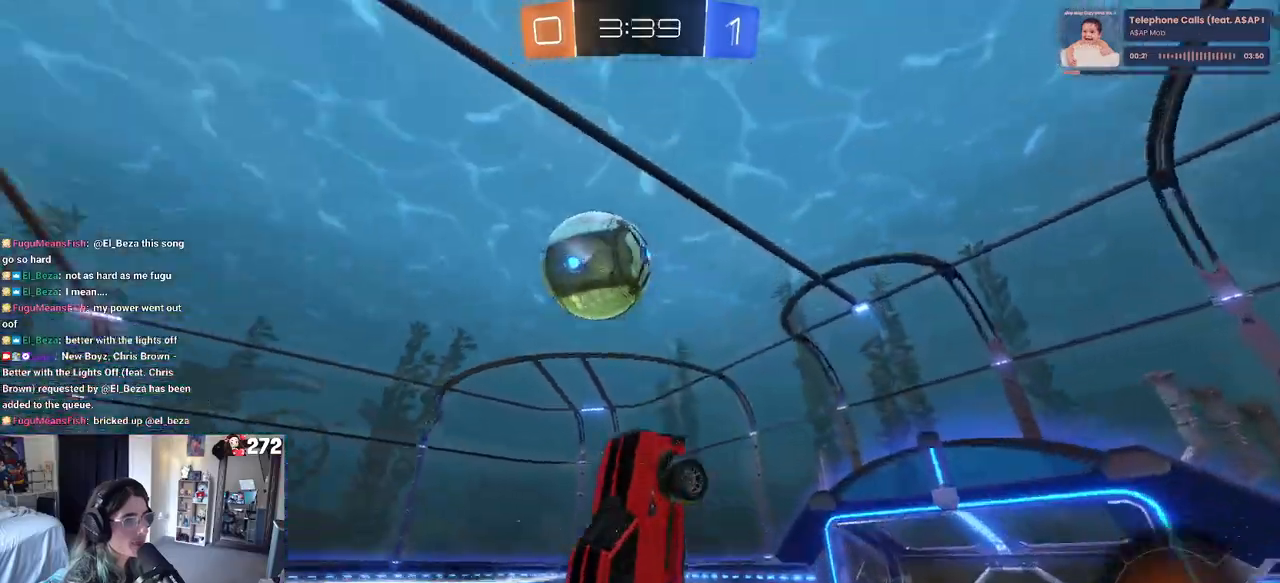
{"buttons": [], "left_stick": "up-left", "right_stick": "center", "events": [[83, "left_stick", "left"], [233, "left_stick", "up-left"], [333, "TRIANGLE", "down"], [417, "TRIANGLE", "up"]]}
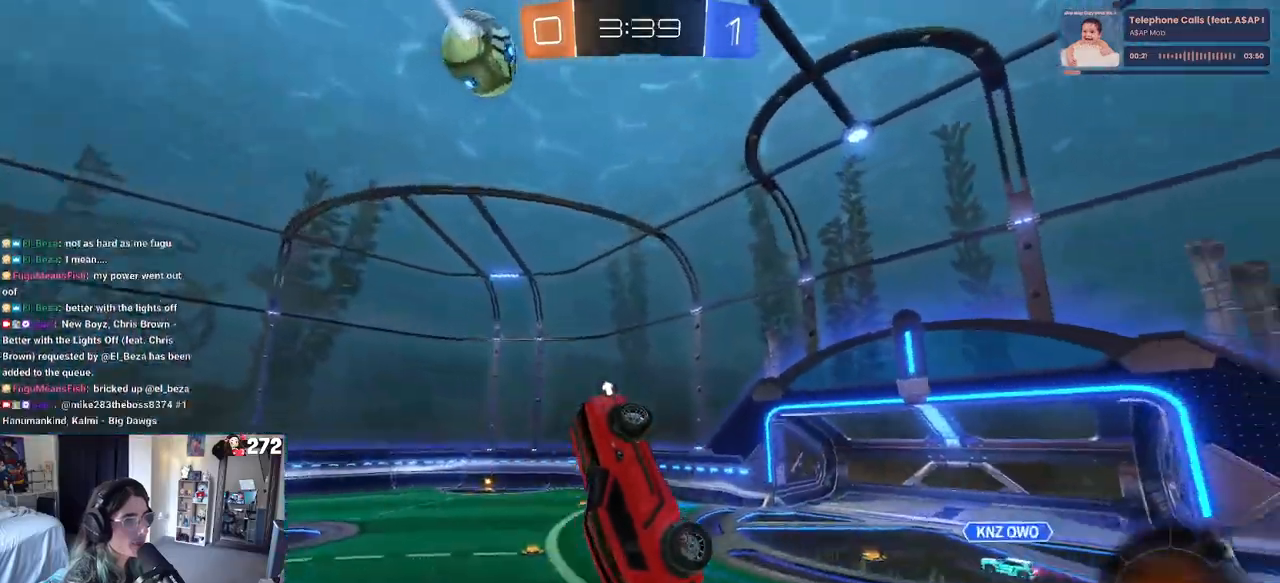
{"buttons": ["SQUARE"], "left_stick": "right", "right_stick": "center", "events": [[117, "left_stick", "left"], [350, "left_stick", "right"], [383, "SQUARE", "down"]]}
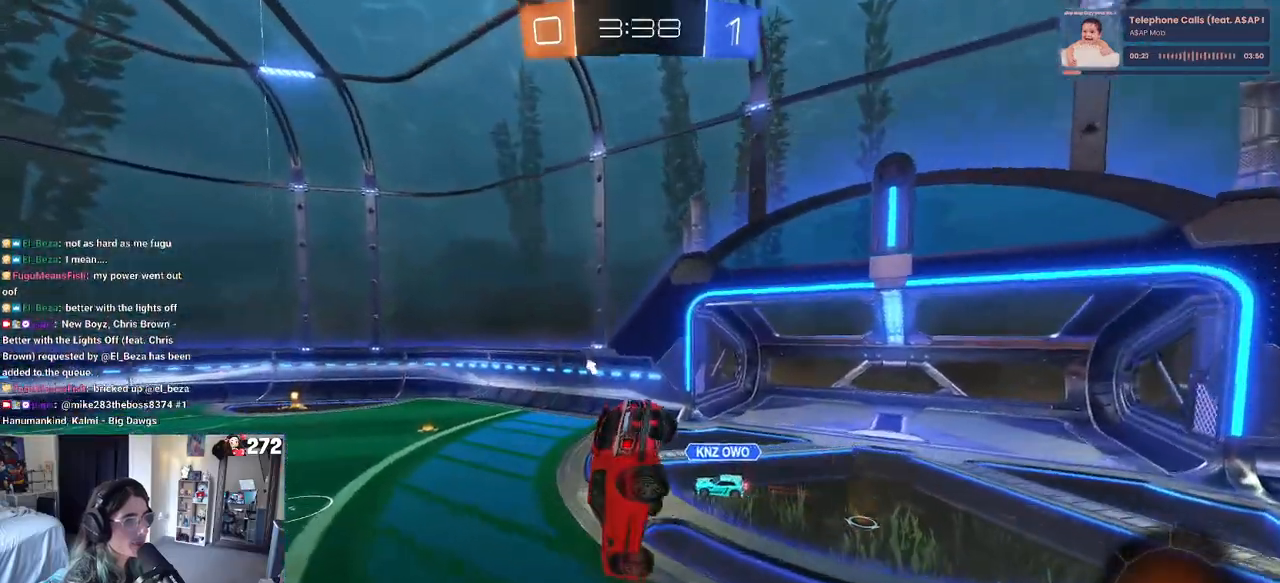
{"buttons": ["SQUARE", "R1"], "left_stick": "down-left", "right_stick": "center", "events": [[17, "left_stick", "down-right"], [33, "SQUARE", "up"], [400, "R1", "down"], [400, "SQUARE", "down"], [433, "left_stick", "down-left"]]}
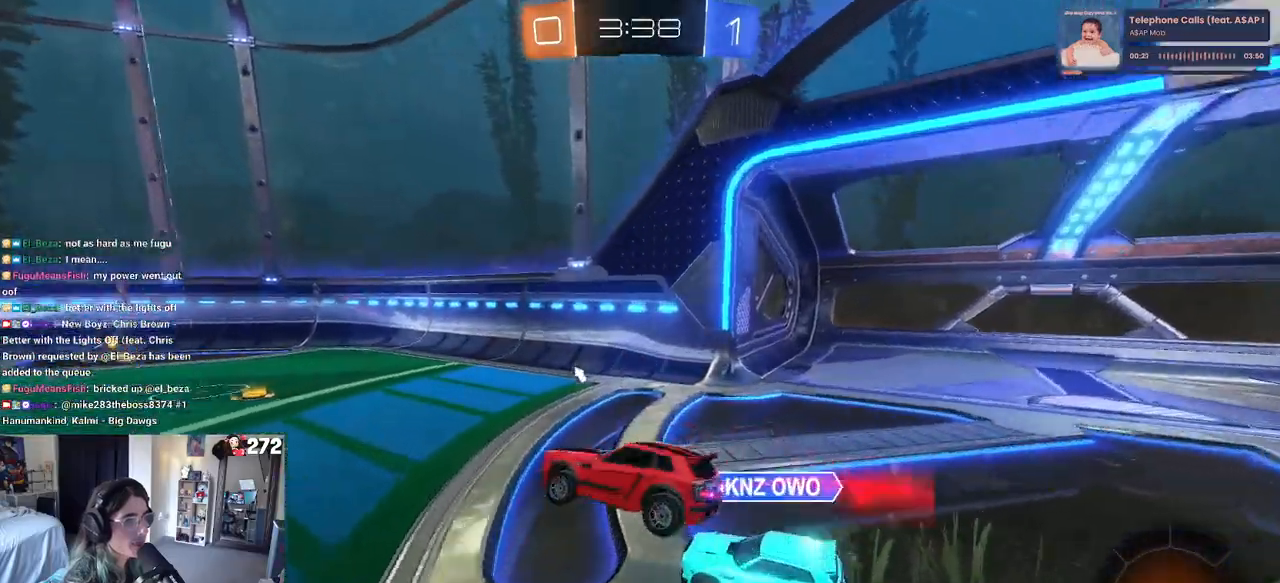
{"buttons": ["R1"], "left_stick": "left", "right_stick": "center", "events": [[83, "left_stick", "center"], [133, "SQUARE", "up"], [133, "left_stick", "right"], [217, "TRIANGLE", "down"], [250, "left_stick", "center"], [300, "left_stick", "left"], [333, "TRIANGLE", "up"]]}
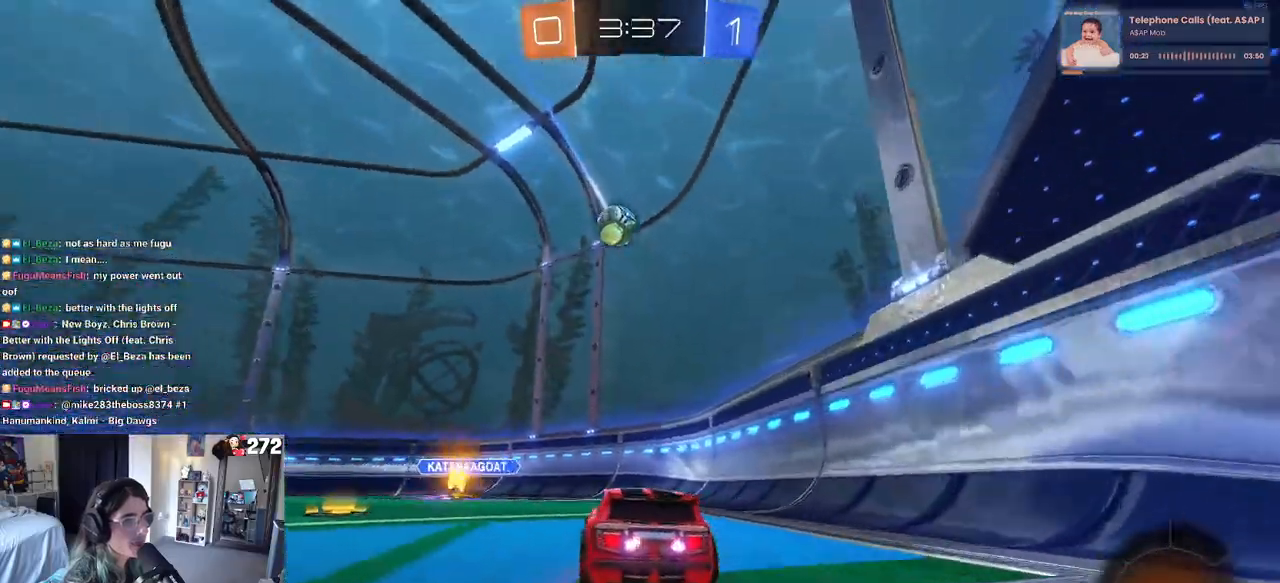
{"buttons": [], "left_stick": "left", "right_stick": "center", "events": [[83, "left_stick", "center"], [250, "R1", "up"], [433, "left_stick", "left"]]}
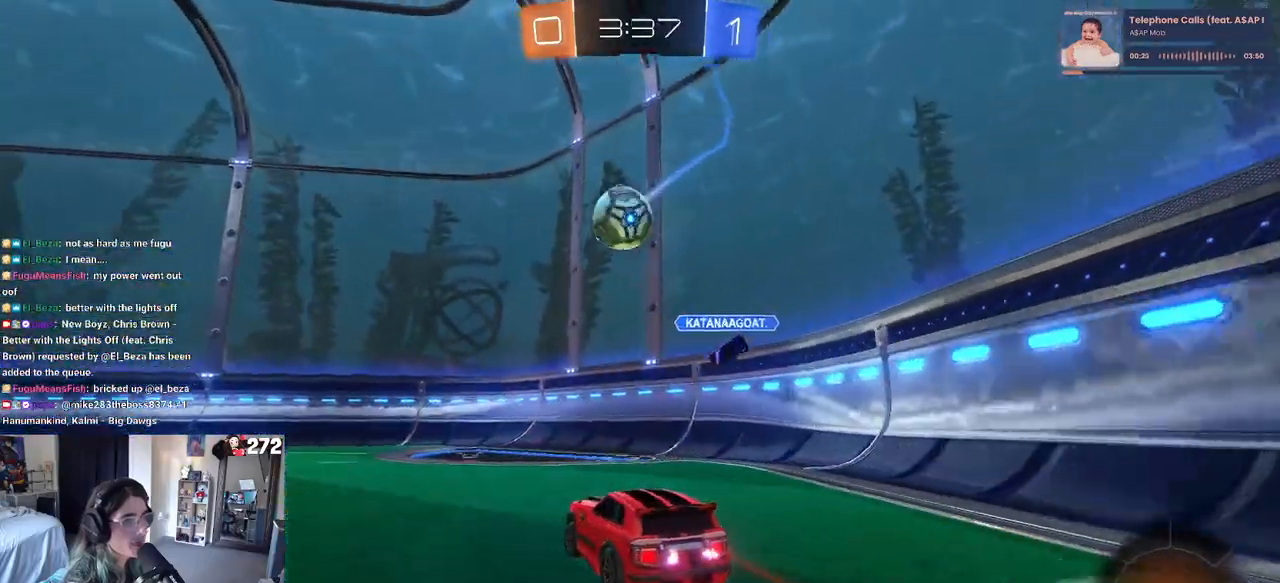
{"buttons": ["CROSS", "R1"], "left_stick": "center", "right_stick": "center", "events": [[183, "left_stick", "center"], [267, "left_stick", "left"], [367, "CROSS", "down"], [417, "R1", "down"], [500, "left_stick", "center"]]}
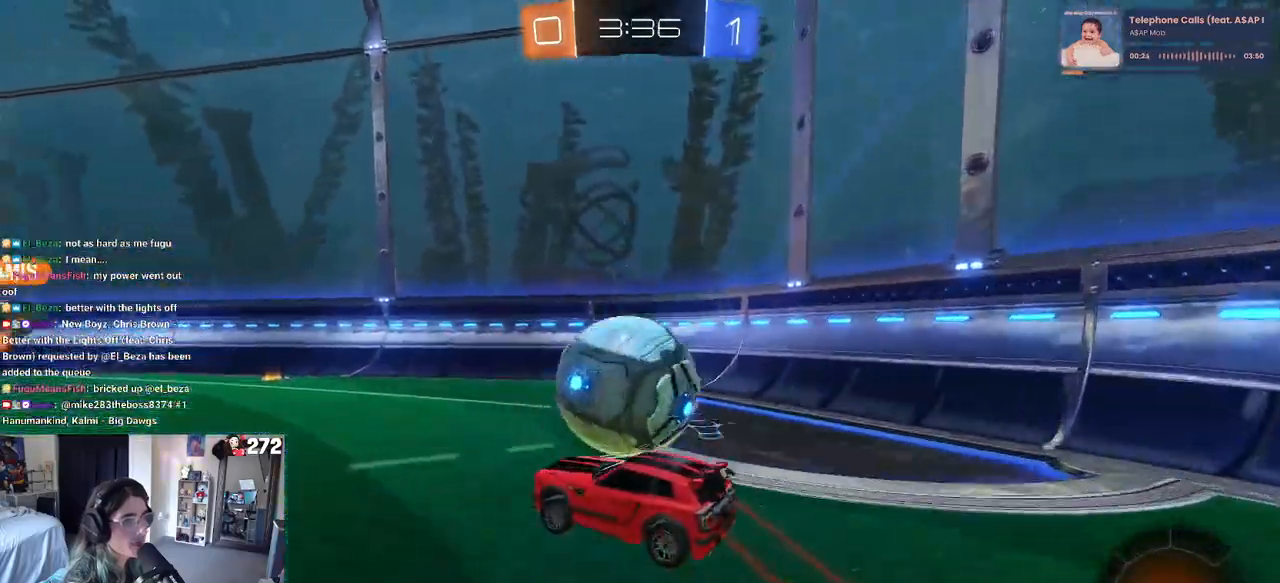
{"buttons": [], "left_stick": "center", "right_stick": "center", "events": [[17, "CROSS", "up"], [33, "left_stick", "right"], [67, "CROSS", "down"], [150, "R1", "up"], [183, "CROSS", "up"], [200, "left_stick", "center"], [333, "TRIANGLE", "down"], [450, "TRIANGLE", "up"]]}
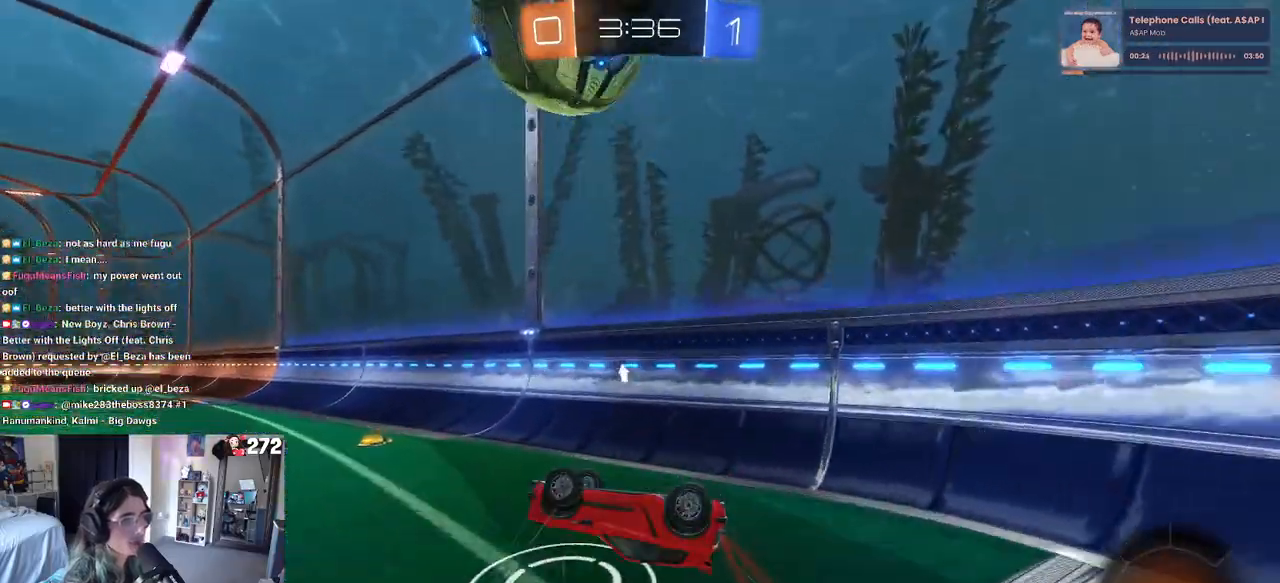
{"buttons": [], "left_stick": "left", "right_stick": "center", "events": [[67, "left_stick", "right"], [283, "left_stick", "center"], [383, "left_stick", "left"]]}
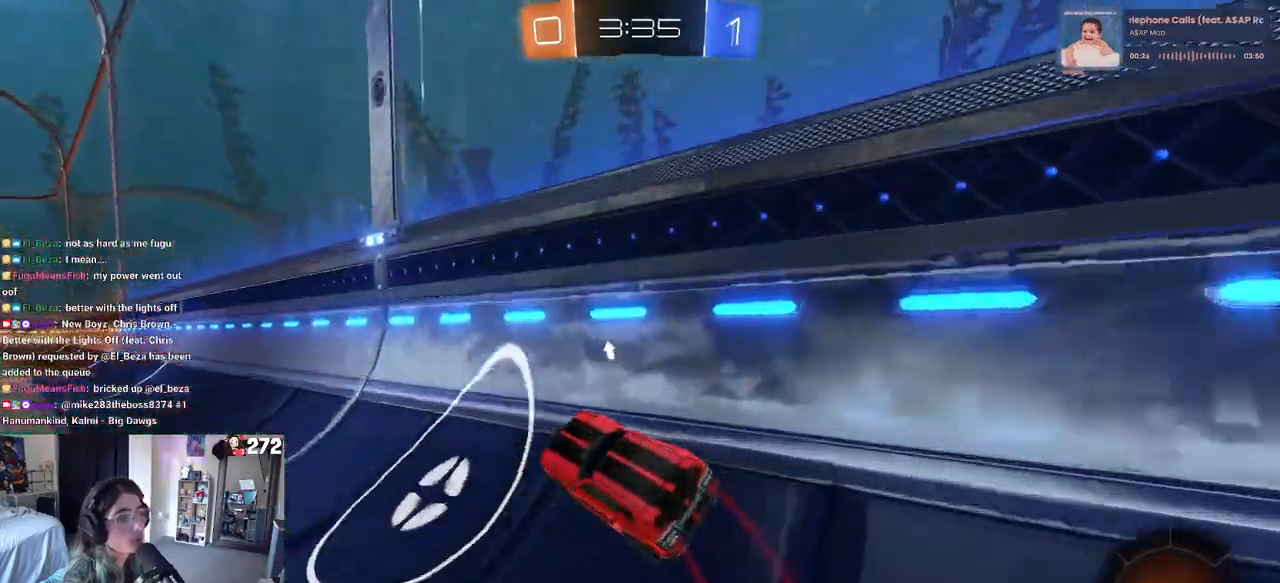
{"buttons": ["SQUARE"], "left_stick": "down-right", "right_stick": "center", "events": [[283, "CROSS", "down"], [317, "left_stick", "down-right"], [383, "SQUARE", "down"], [417, "CROSS", "up"]]}
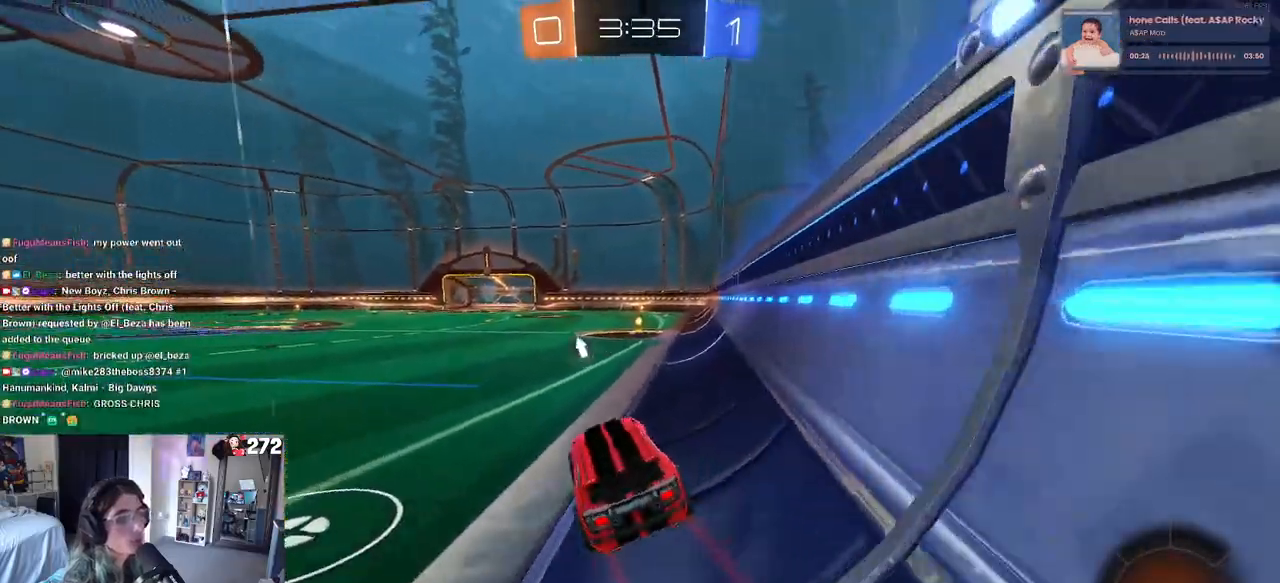
{"buttons": [], "left_stick": "up", "right_stick": "center", "events": [[33, "SQUARE", "up"], [133, "left_stick", "down-left"], [200, "left_stick", "up-left"], [250, "left_stick", "up"], [367, "CROSS", "down"], [467, "CROSS", "up"]]}
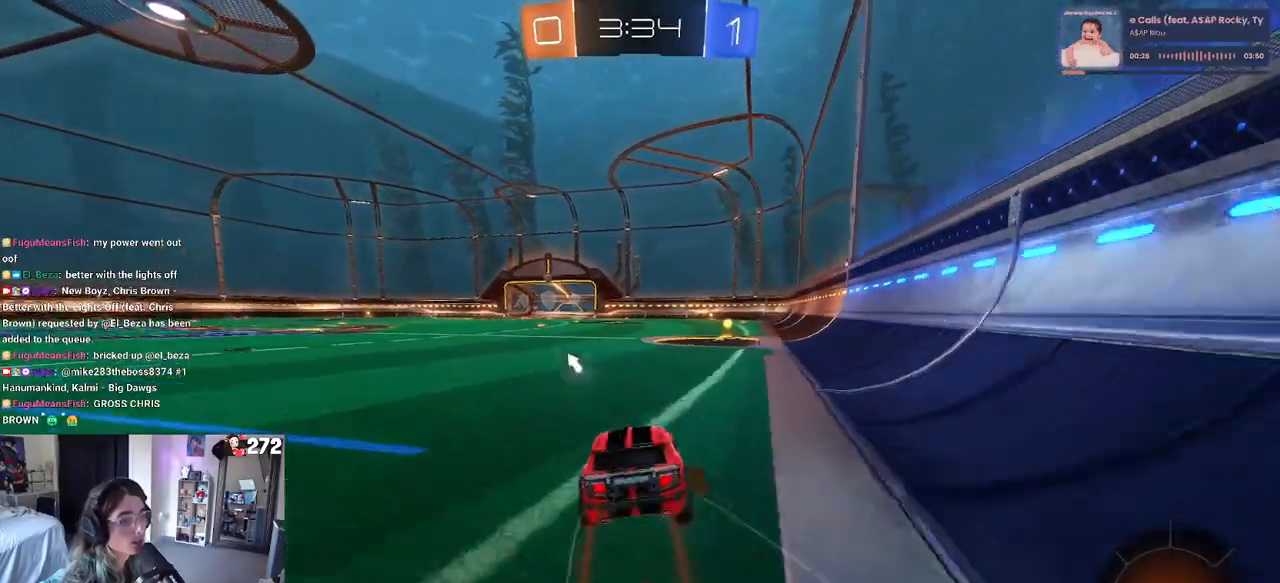
{"buttons": ["TRIANGLE"], "left_stick": "down-left", "right_stick": "center", "events": [[50, "CROSS", "down"], [100, "left_stick", "up-left"], [133, "CROSS", "up"], [167, "CROSS", "down"], [283, "left_stick", "down"], [317, "CROSS", "up"], [467, "TRIANGLE", "down"], [467, "left_stick", "down-left"]]}
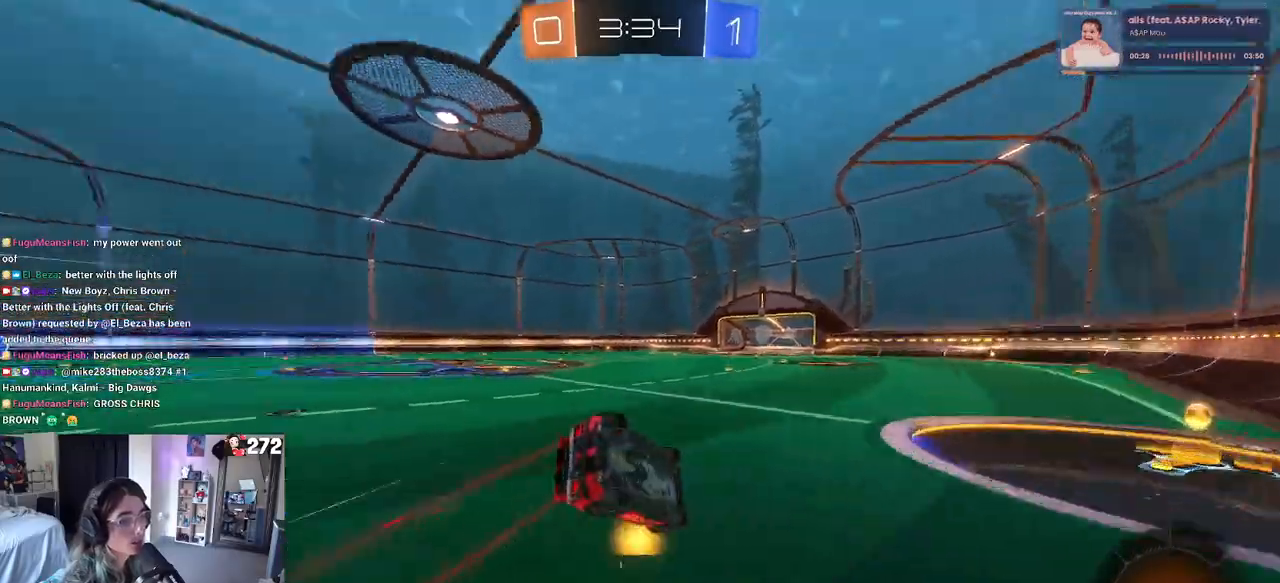
{"buttons": [], "left_stick": "center", "right_stick": "center", "events": [[117, "TRIANGLE", "up"], [250, "SQUARE", "down"], [467, "SQUARE", "up"], [500, "left_stick", "center"]]}
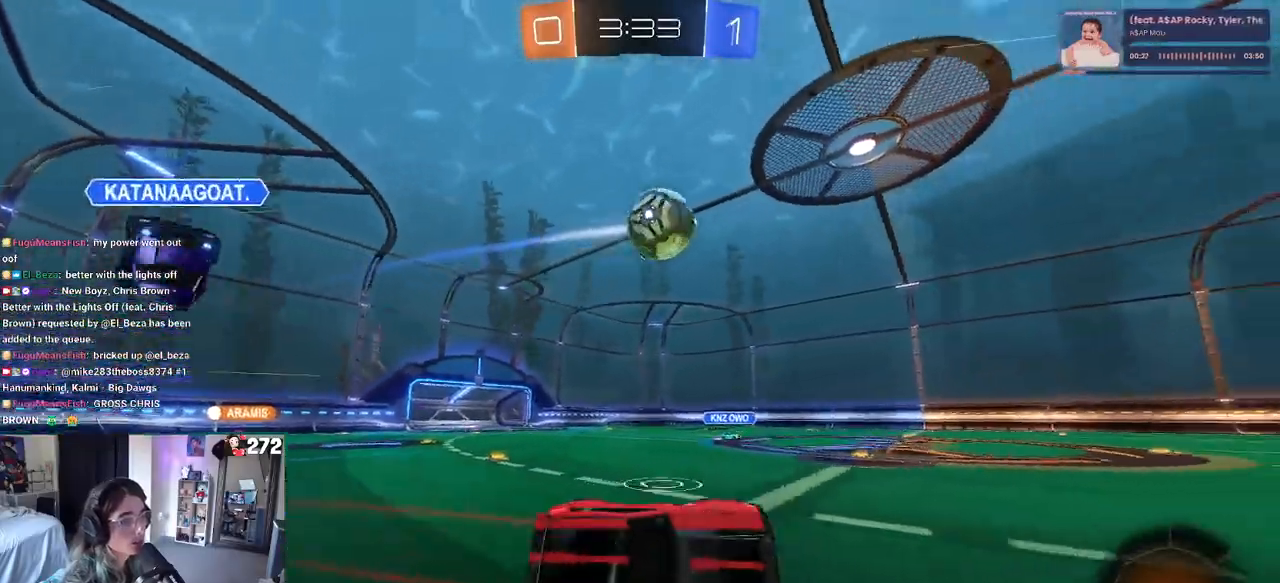
{"buttons": [], "left_stick": "center", "right_stick": "center", "events": [[67, "TRIANGLE", "down"], [217, "TRIANGLE", "up"]]}